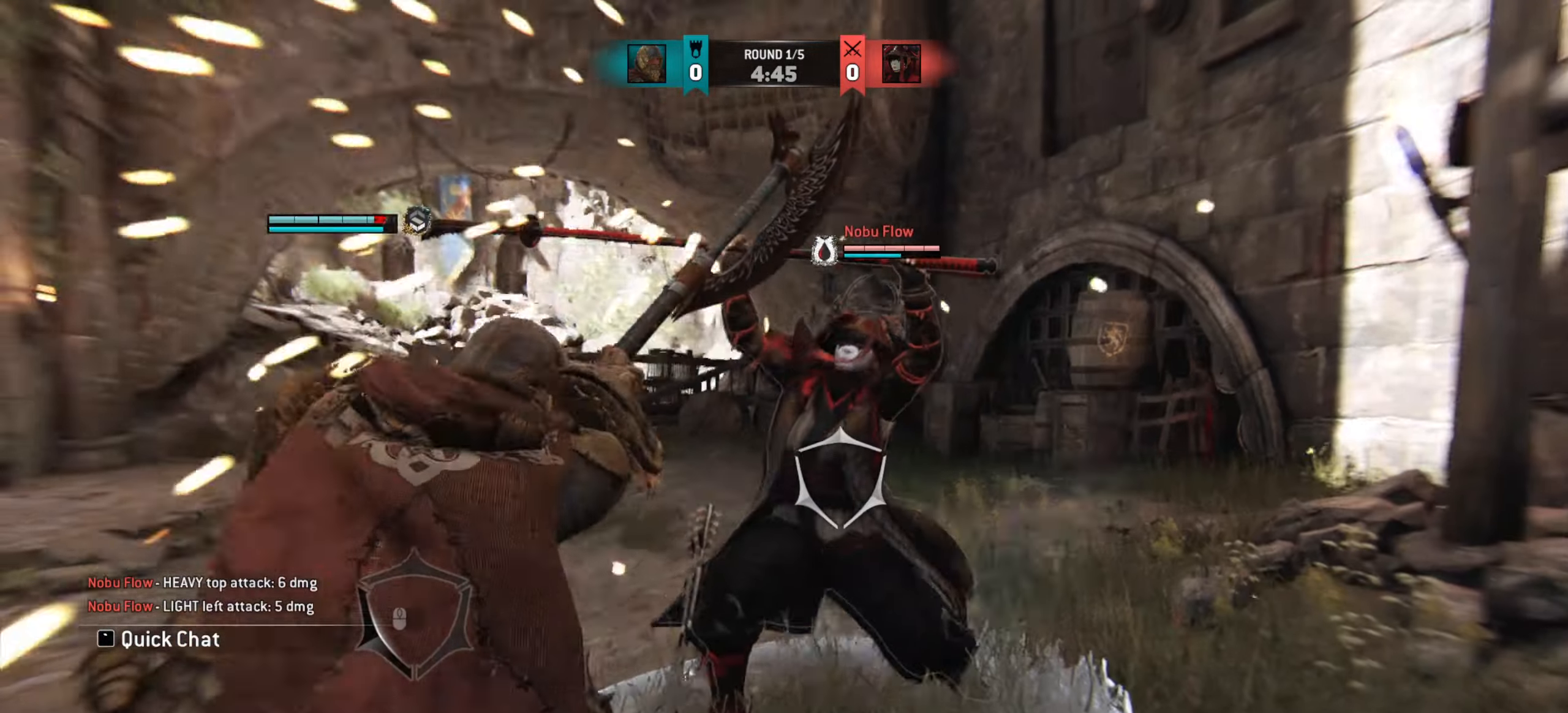
Gameplay with keyboard and mouse; each line is a JSON object with the keys and mouse buttons held at the frame after it. "events" lists presses ("down") and releases ("up") of "a", "ctrl", "d", "e", "q", "s", "shift", "space", "w", "mouse_left", "mouse_wheel", "mouse_right", "mouse_mb4" and "mouse_mb5" between this image and that frame as [ms after this image, input, new state], when the widget could be followed in between. "mouse_left", "mouse_wheel", "mouse_right", "mouse_mb4", "mouse_mb5" = the "left", "wheel", "right", "mb4", "mb5" buttons of the "mouse" list. No other keys are recorded. "wheel" means that the mouse wheel is clicked or scrolled. Mouse movement is not recorded.
{"keys": ["w"], "mouse": [], "events": [[383, "w", "down"]]}
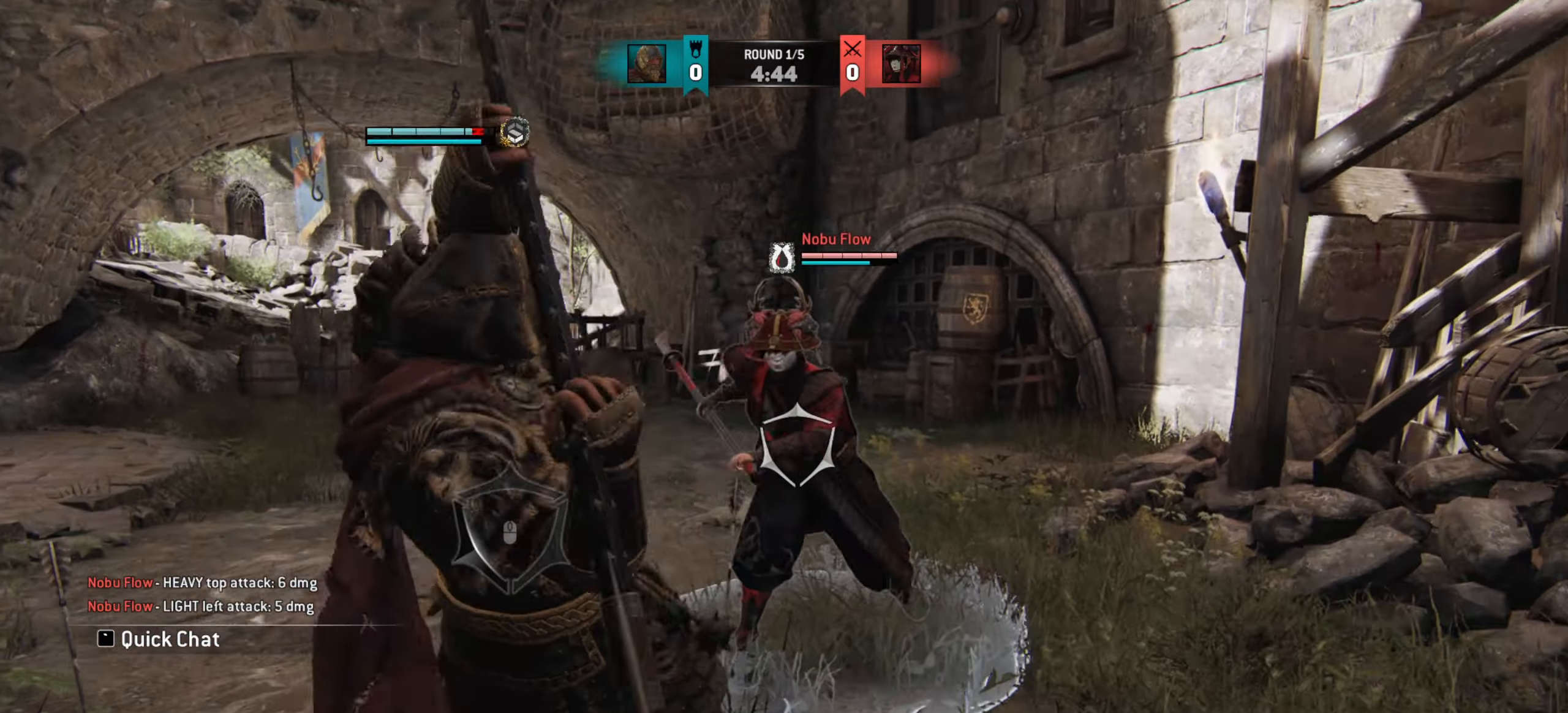
{"keys": ["w"], "mouse": [], "events": [[150, "w", "up"], [250, "w", "down"]]}
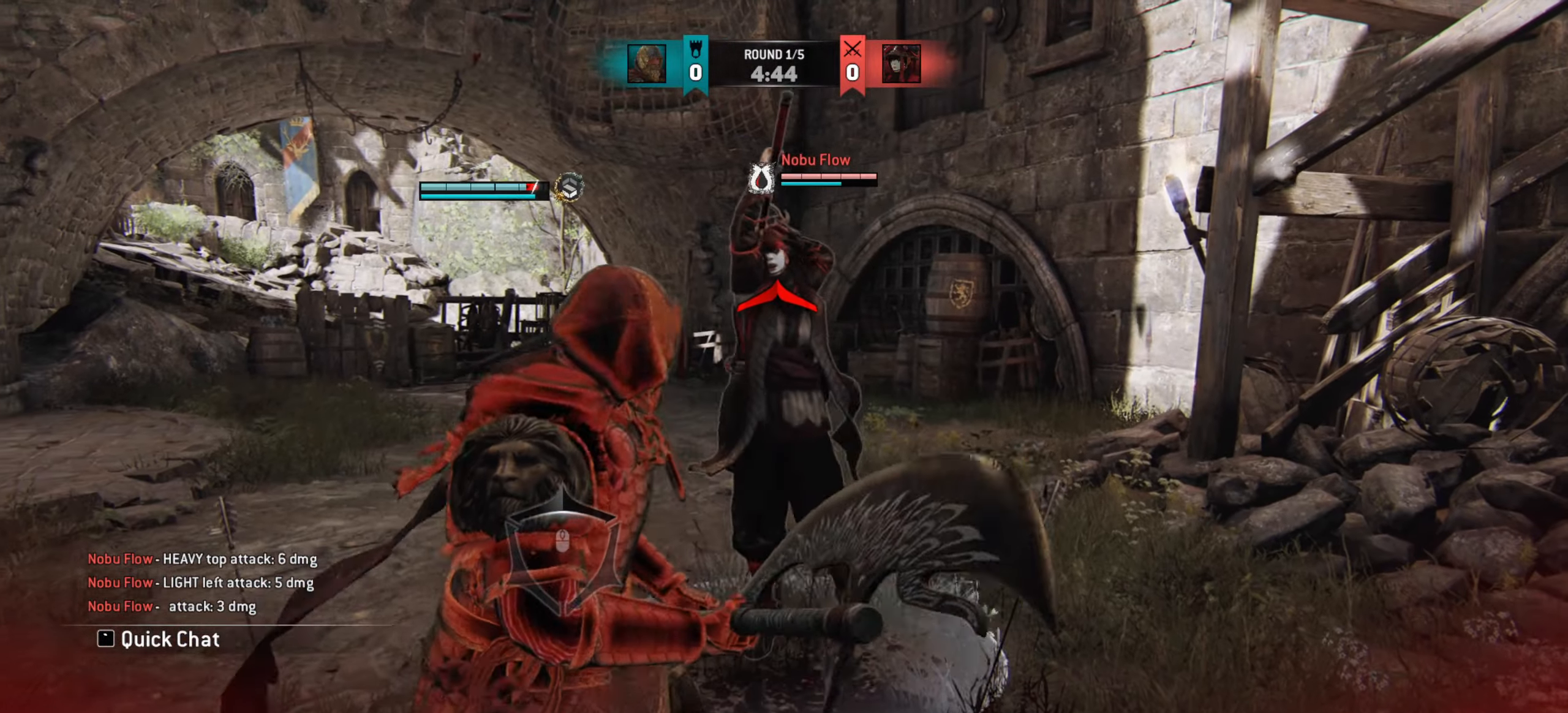
{"keys": [], "mouse": [], "events": [[233, "d", "down"], [350, "w", "up"], [450, "d", "up"]]}
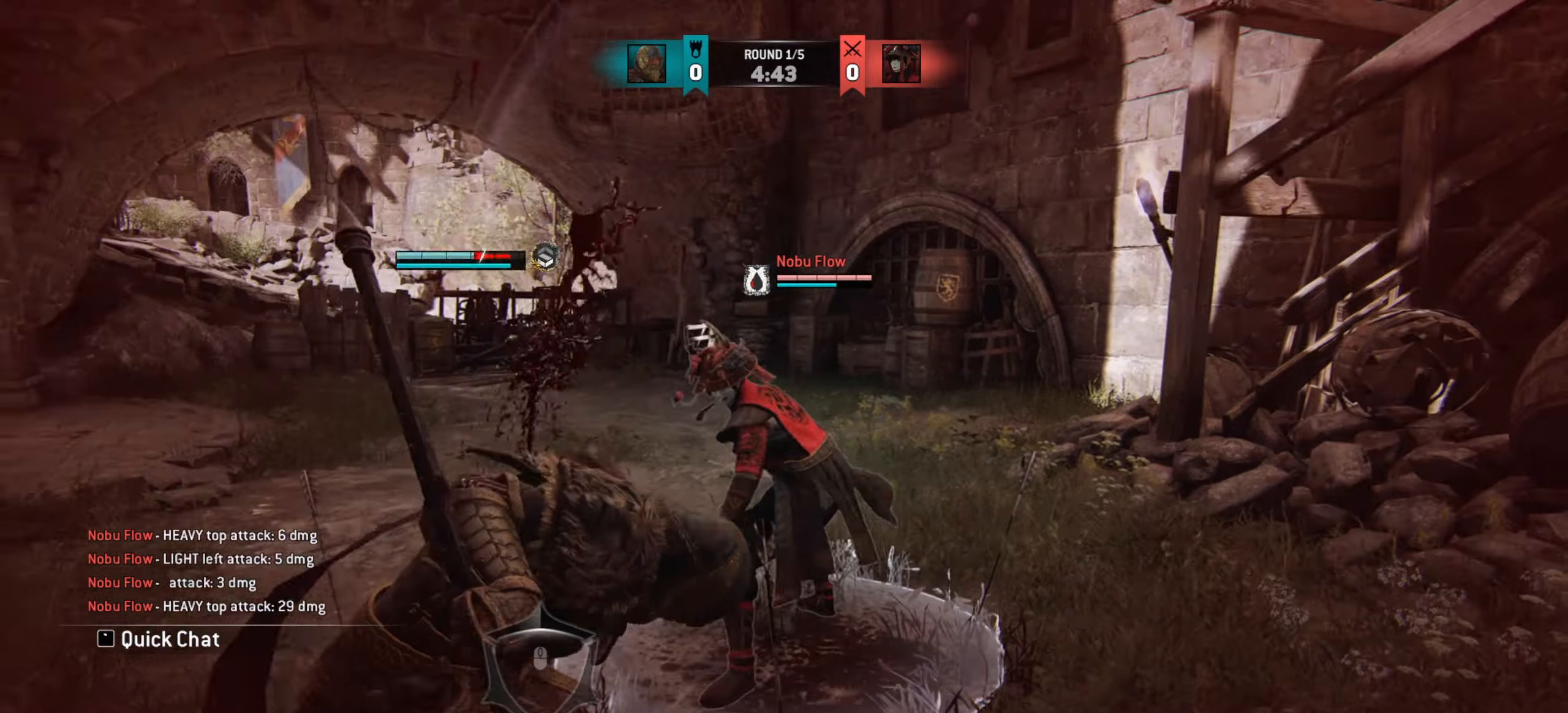
{"keys": ["d"], "mouse": [], "events": [[67, "d", "down"]]}
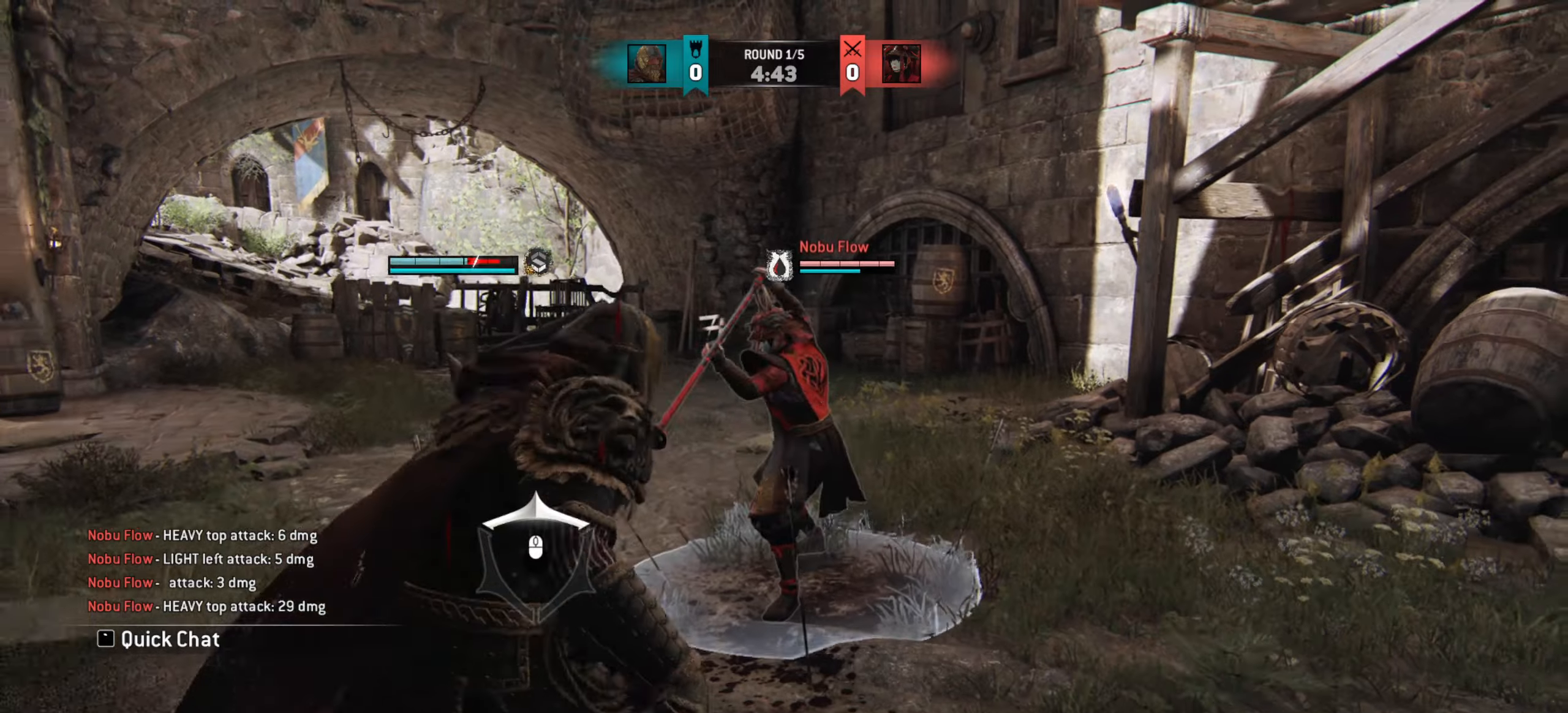
{"keys": ["d"], "mouse": [], "events": []}
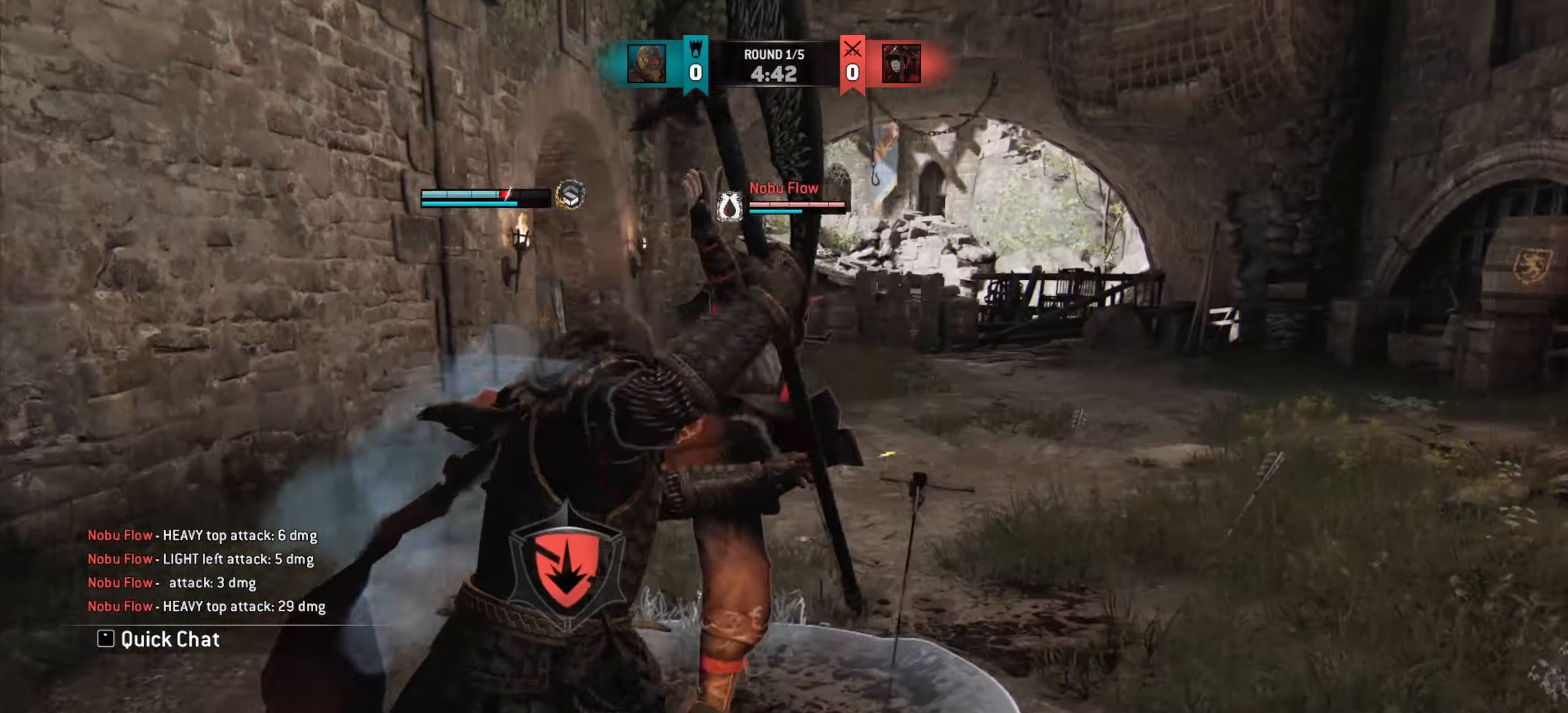
{"keys": [], "mouse": [], "events": [[100, "d", "up"]]}
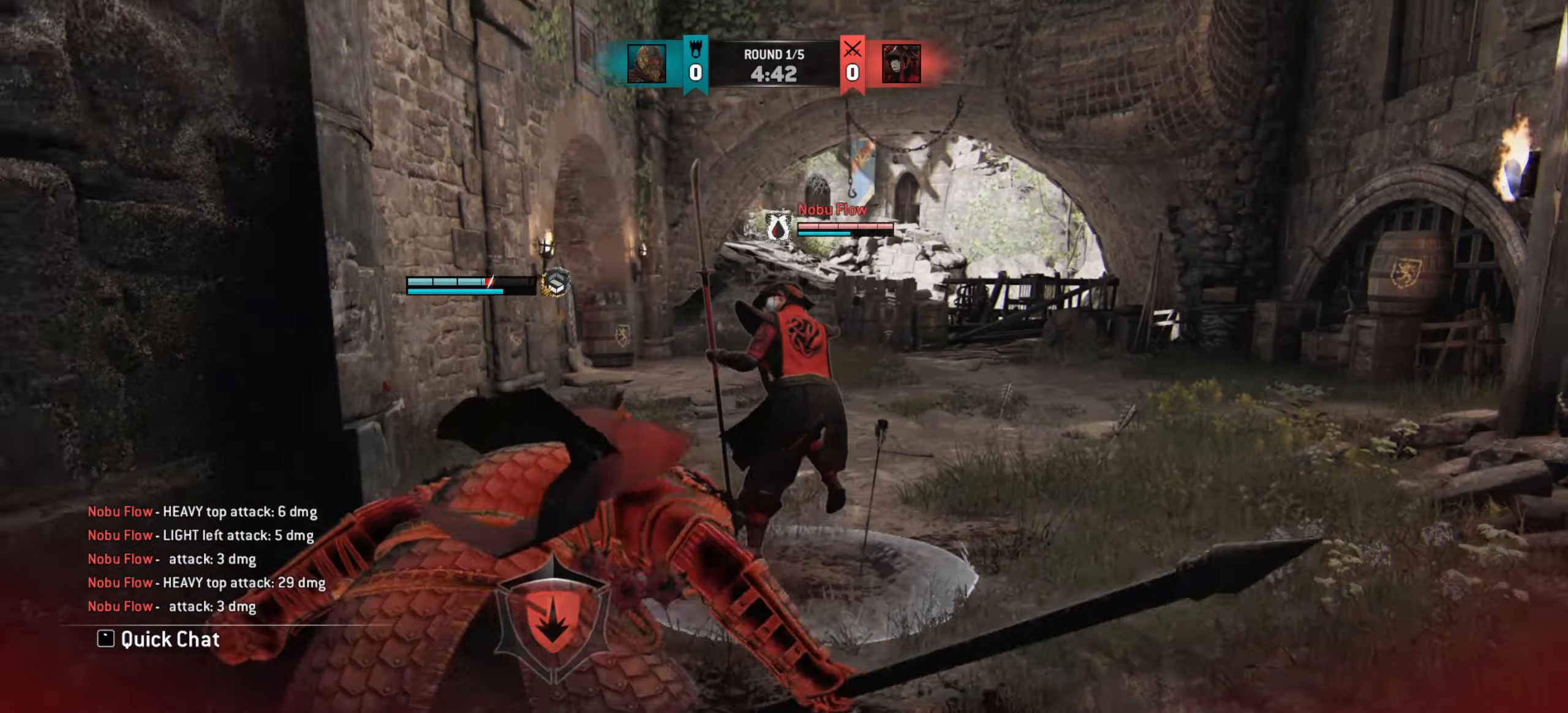
{"keys": ["d", "w"], "mouse": [], "events": [[16, "d", "down"], [66, "w", "down"]]}
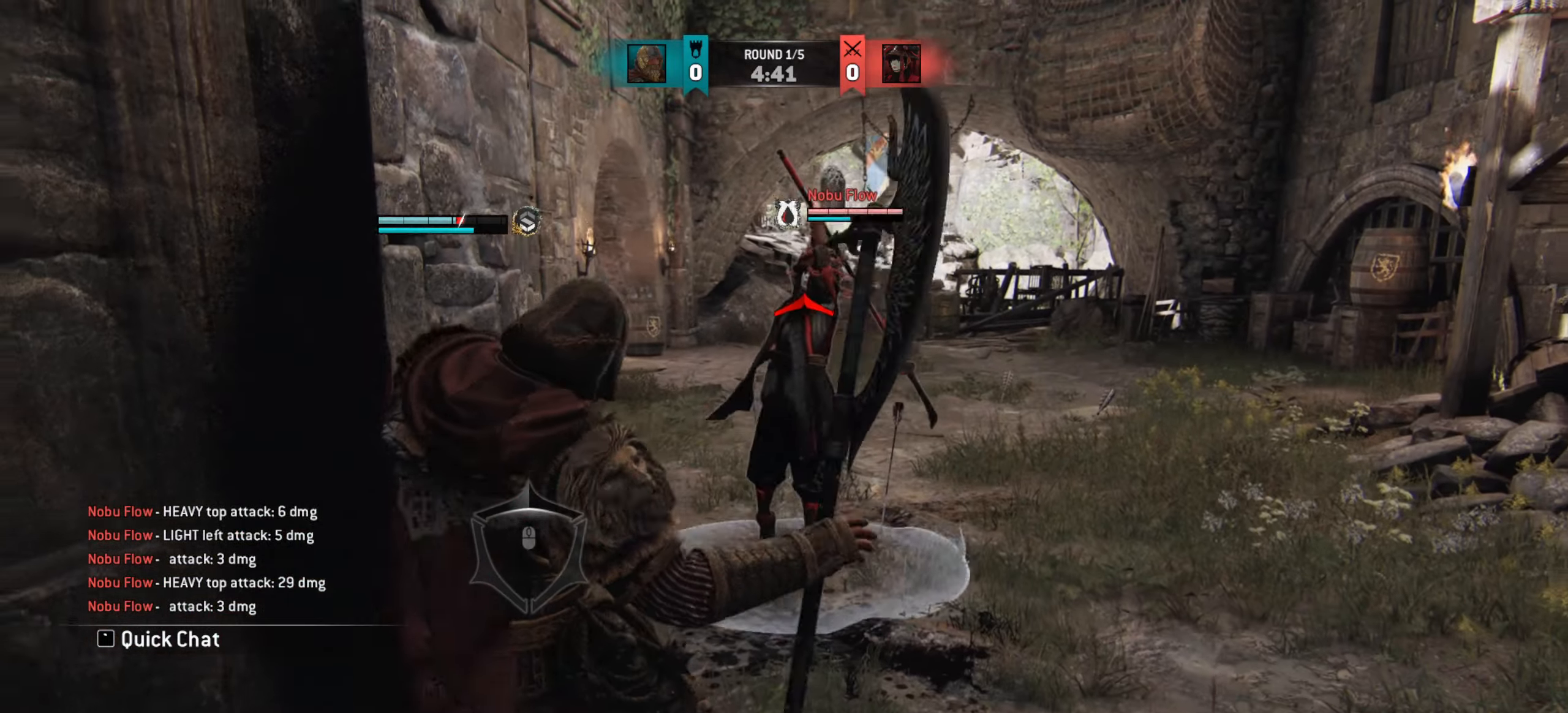
{"keys": ["d"], "mouse": [], "events": [[167, "w", "up"]]}
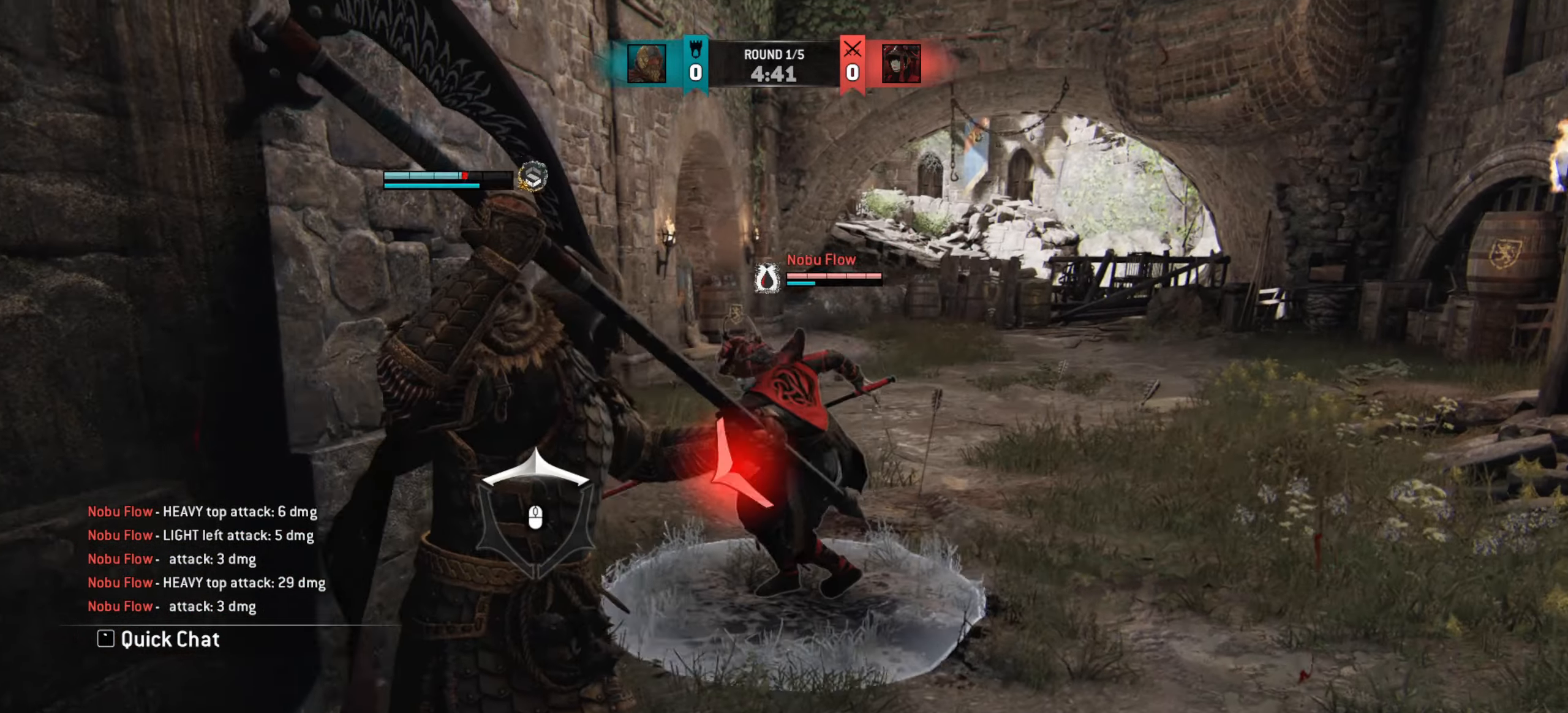
{"keys": ["d", "w"], "mouse": [], "events": [[183, "d", "up"], [317, "w", "down"], [500, "d", "down"]]}
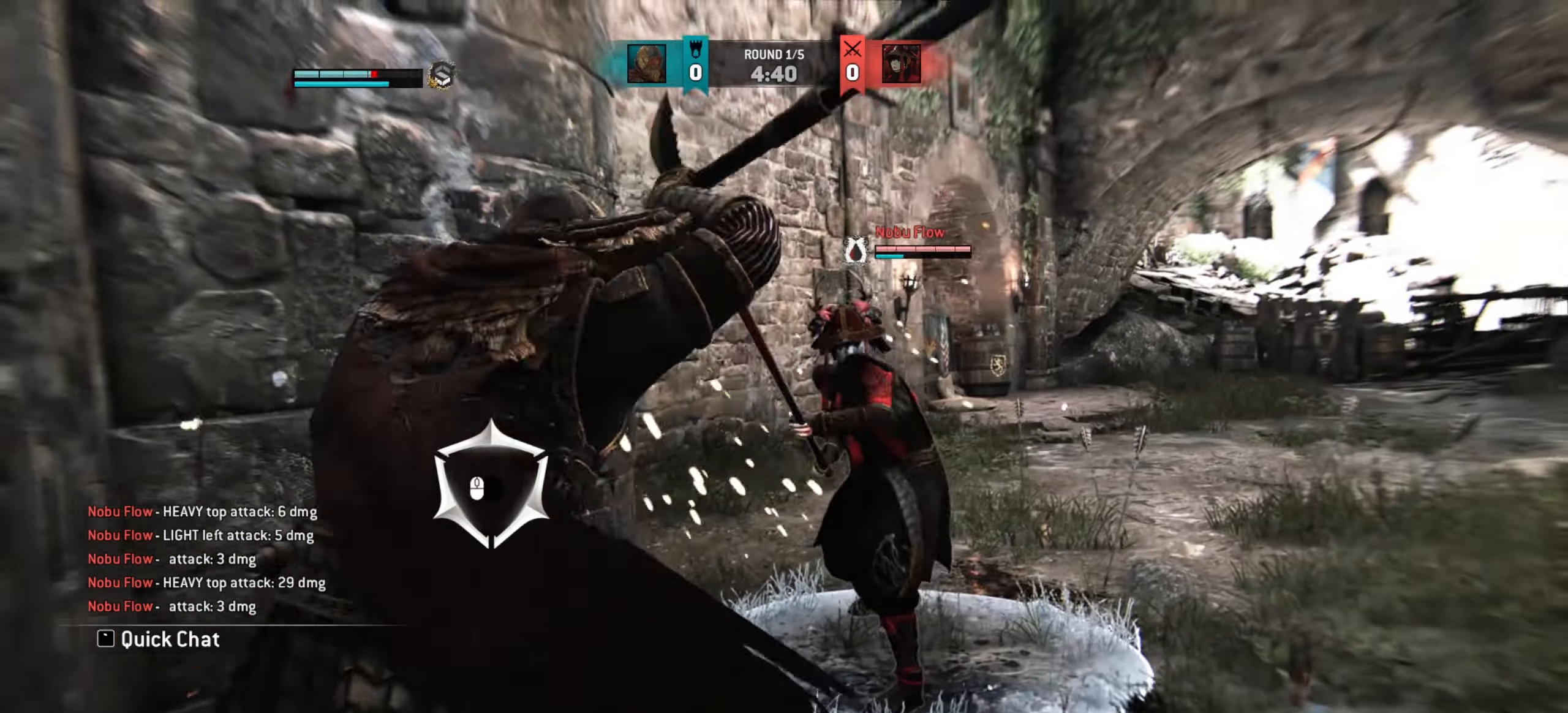
{"keys": ["w"], "mouse": [], "events": [[467, "d", "up"]]}
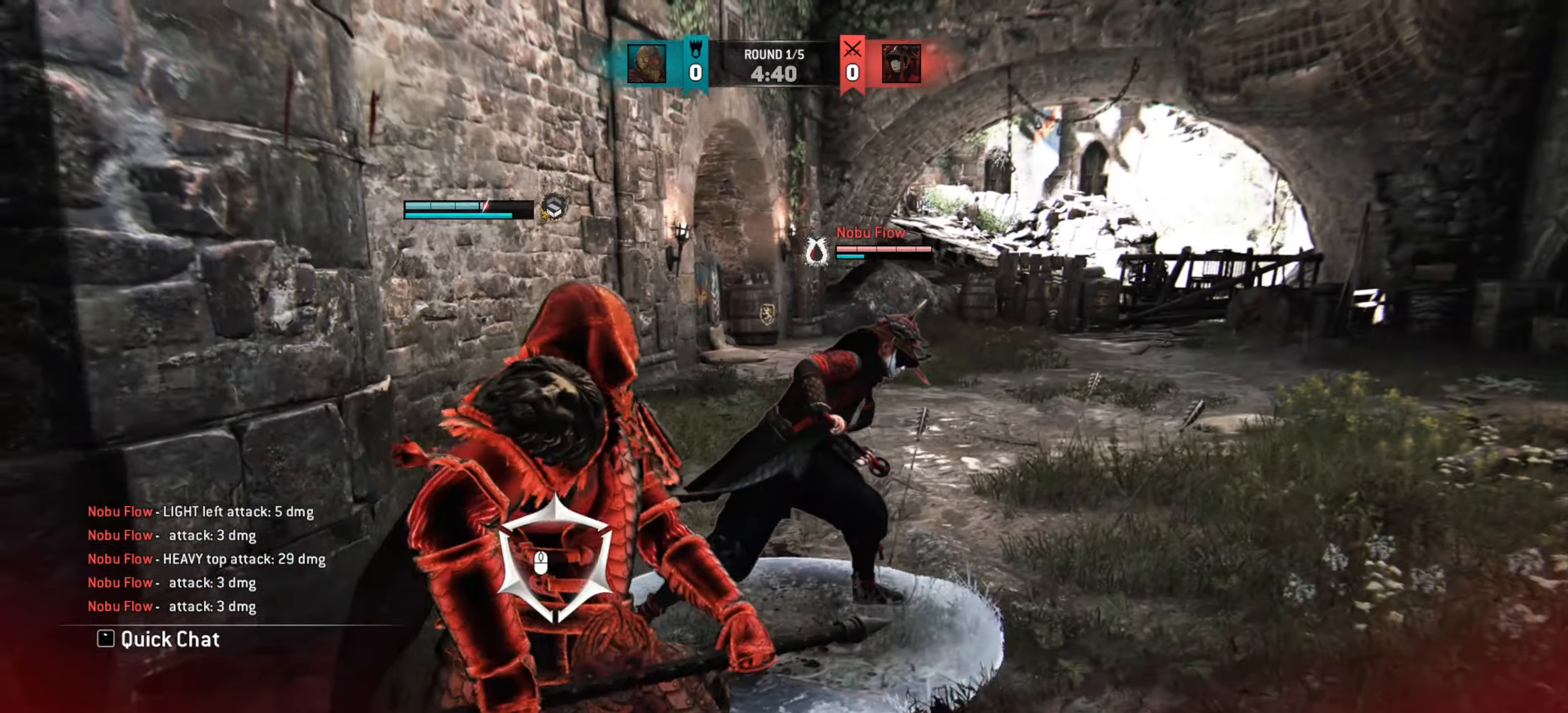
{"keys": [], "mouse": [], "events": [[17, "w", "up"]]}
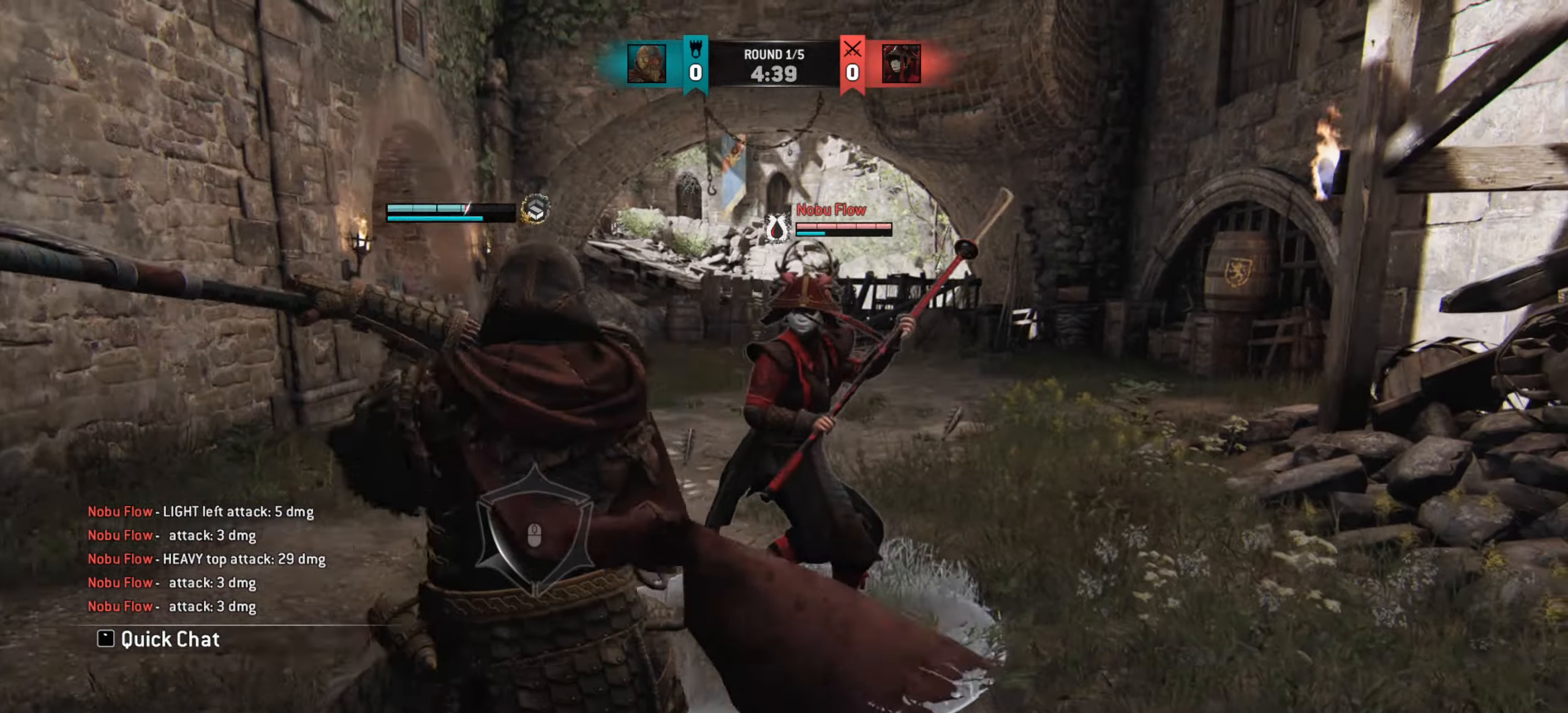
{"keys": ["w"], "mouse": [], "events": [[84, "w", "down"], [217, "w", "up"], [317, "w", "down"]]}
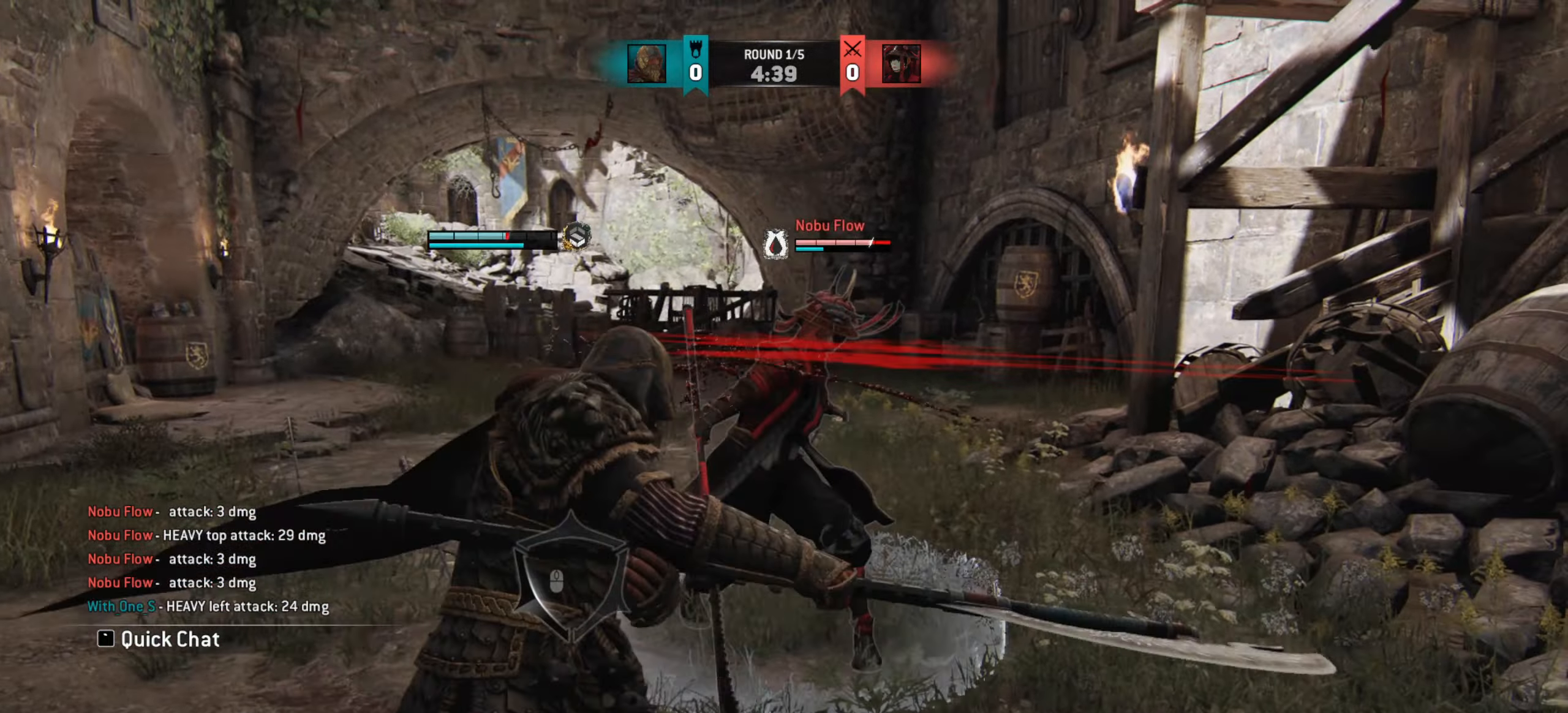
{"keys": [], "mouse": [], "events": [[183, "w", "up"], [400, "e", "down"], [500, "e", "up"]]}
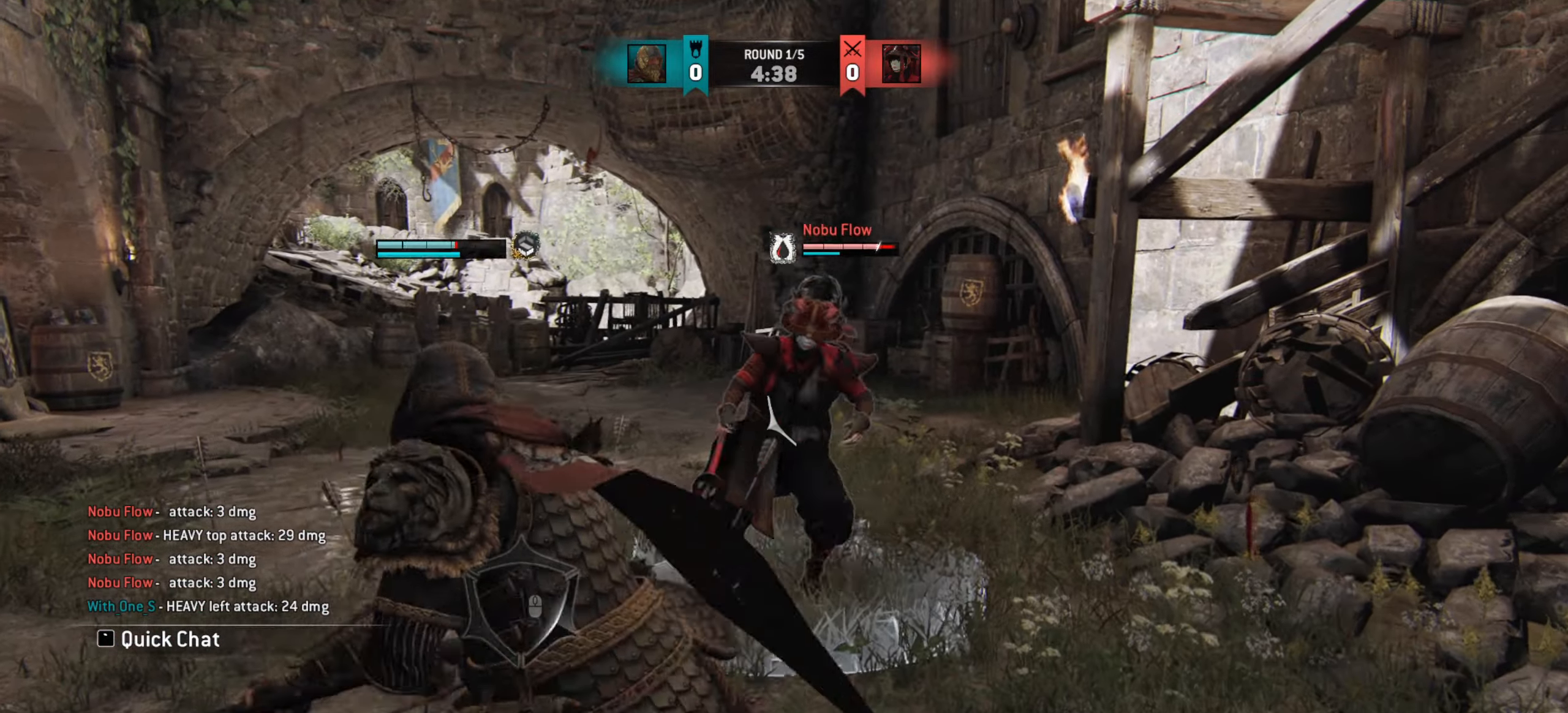
{"keys": ["w"], "mouse": [], "events": [[17, "w", "down"]]}
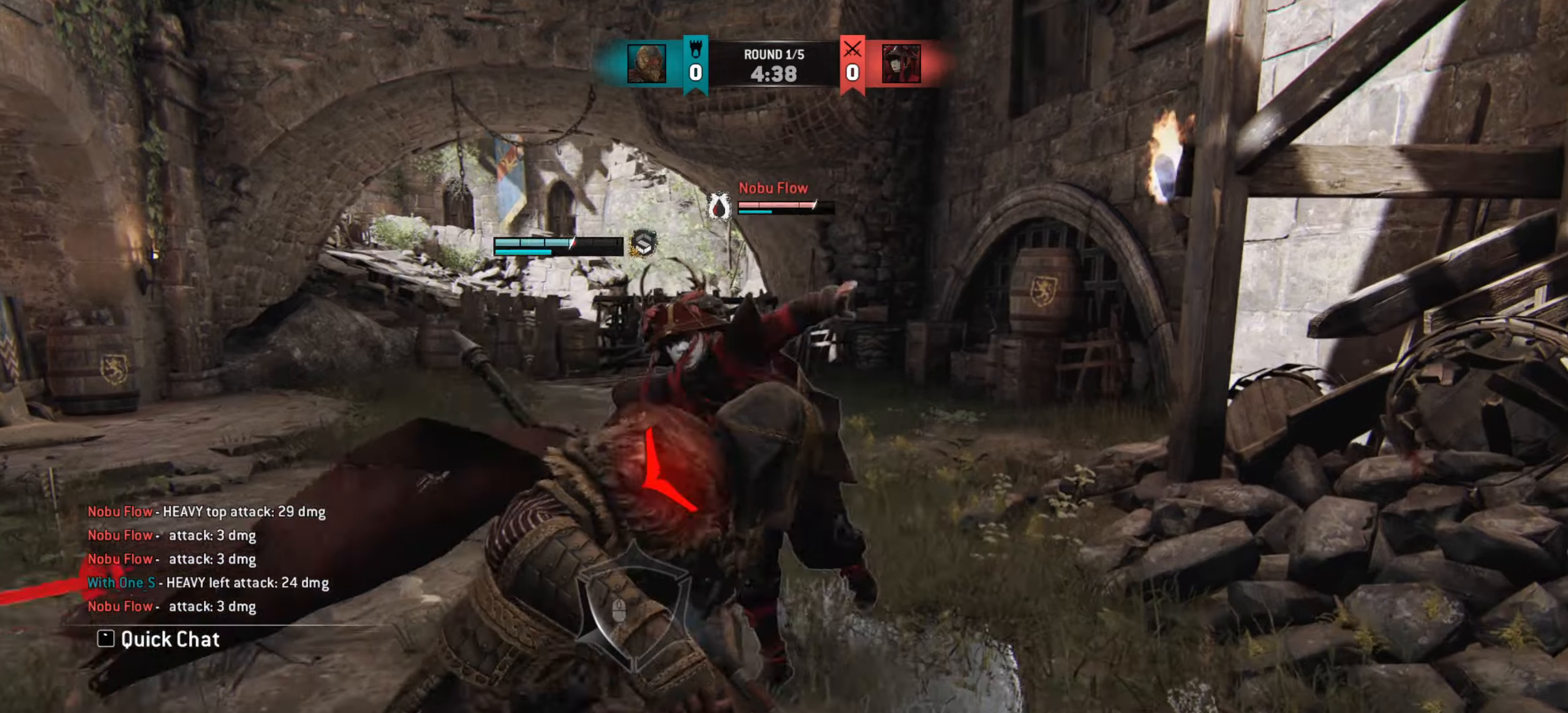
{"keys": ["w"], "mouse": [], "events": [[67, "w", "up"], [367, "w", "down"]]}
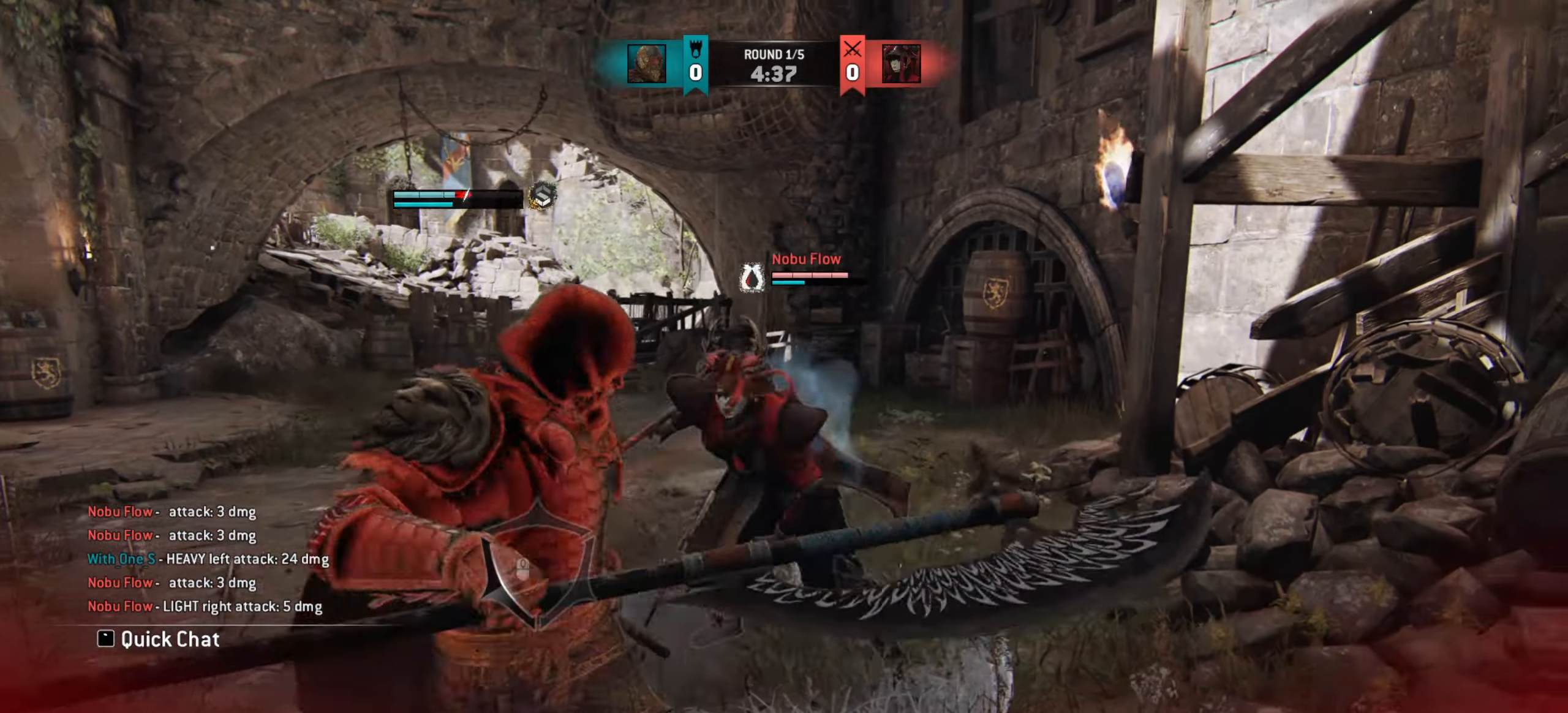
{"keys": [], "mouse": []}
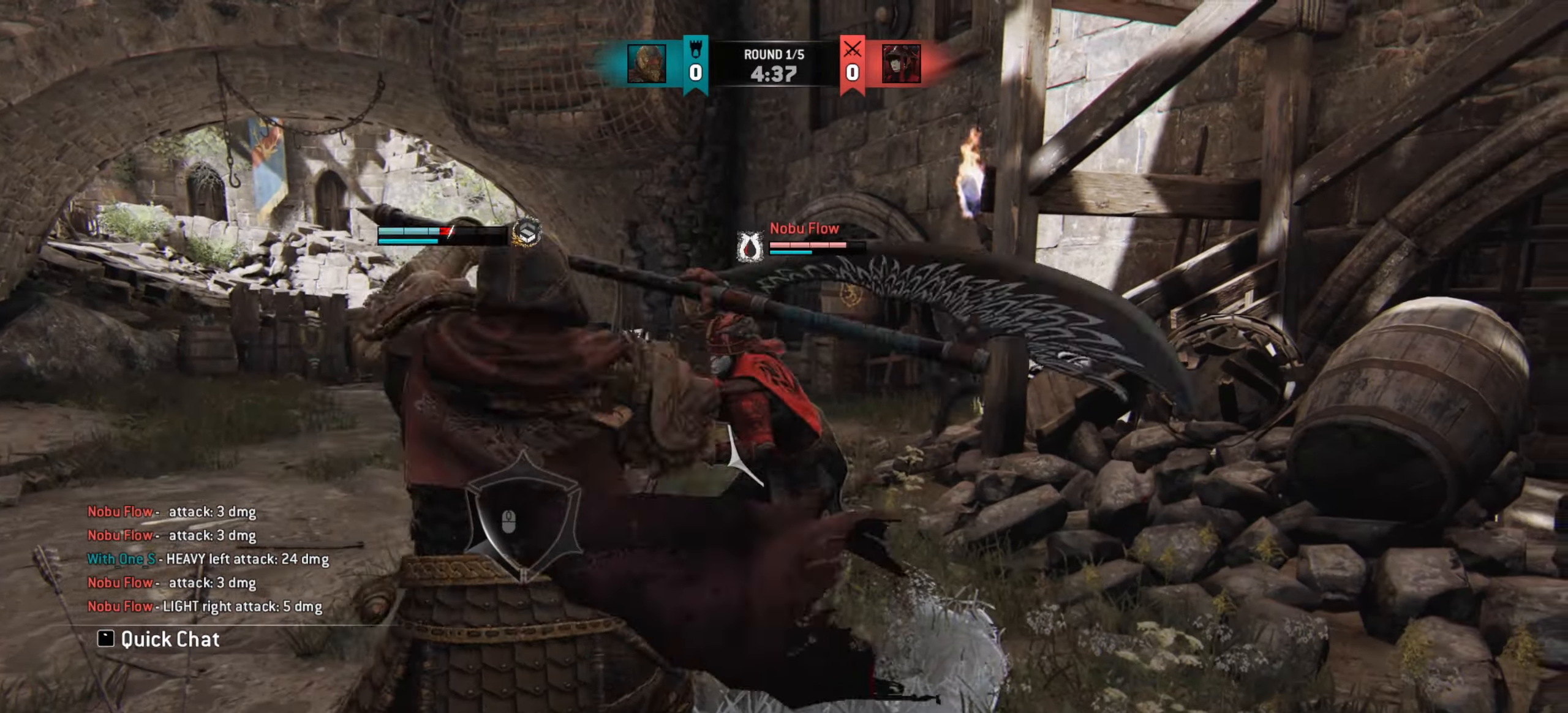
{"keys": [], "mouse": [], "events": []}
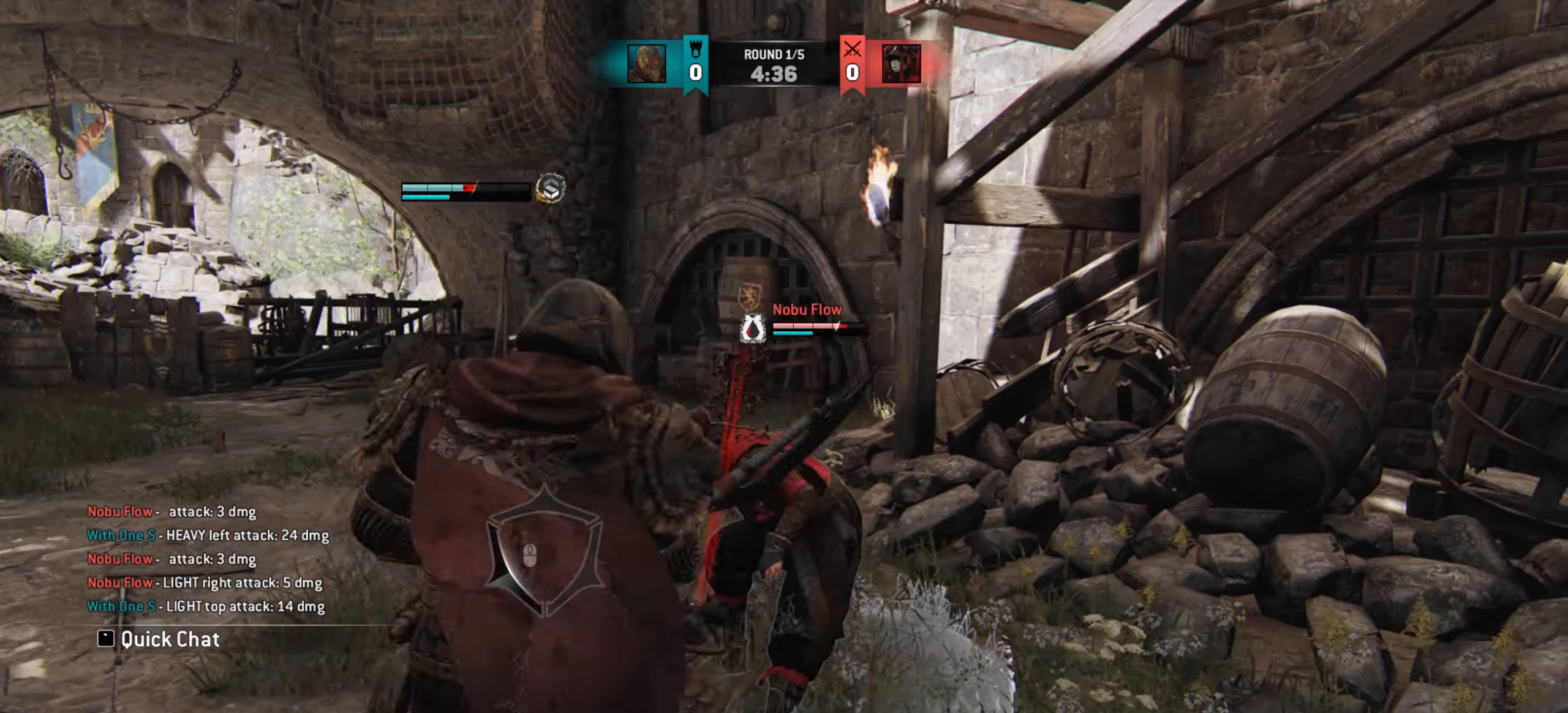
{"keys": ["w"], "mouse": [], "events": [[117, "e", "down"], [184, "e", "up"], [234, "w", "down"]]}
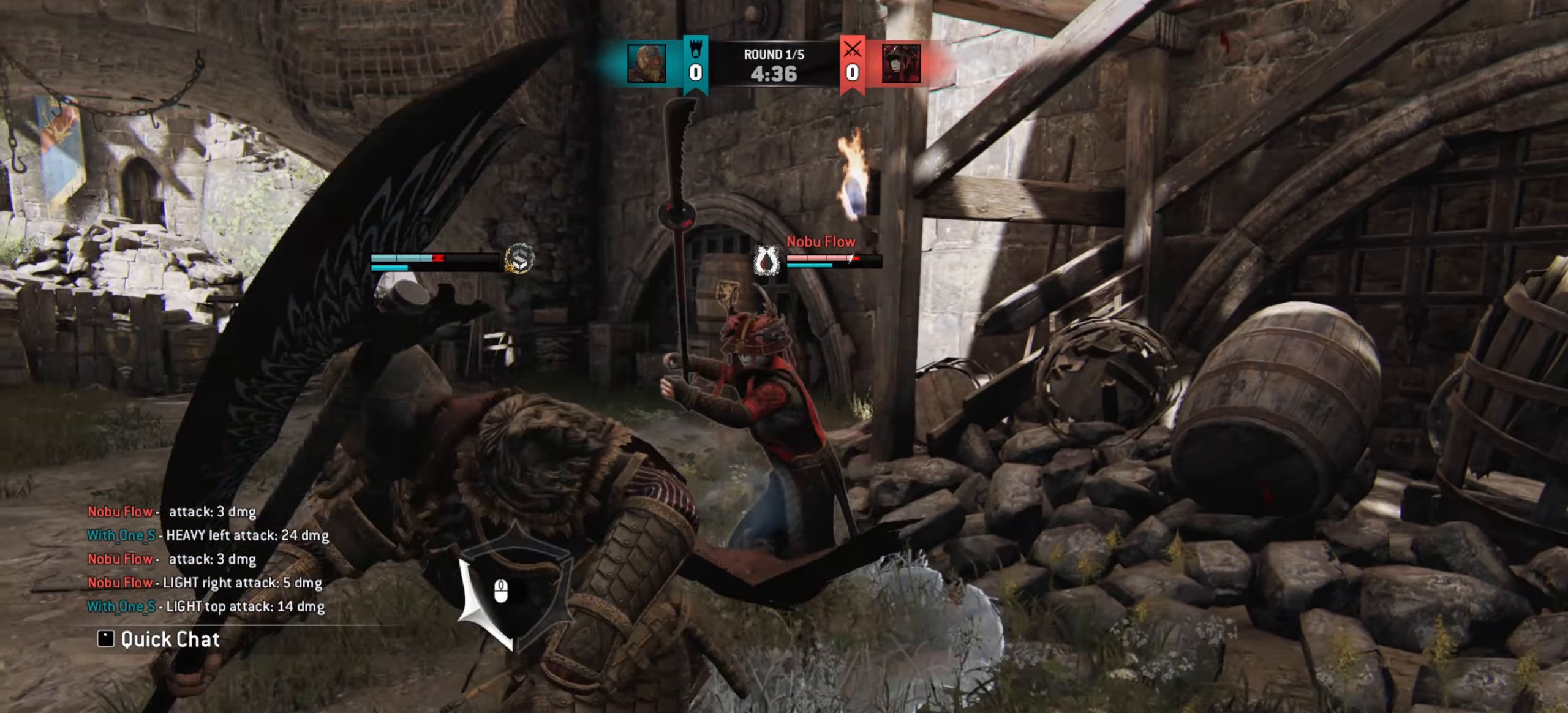
{"keys": ["w"], "mouse": [], "events": [[83, "w", "up"], [334, "w", "down"]]}
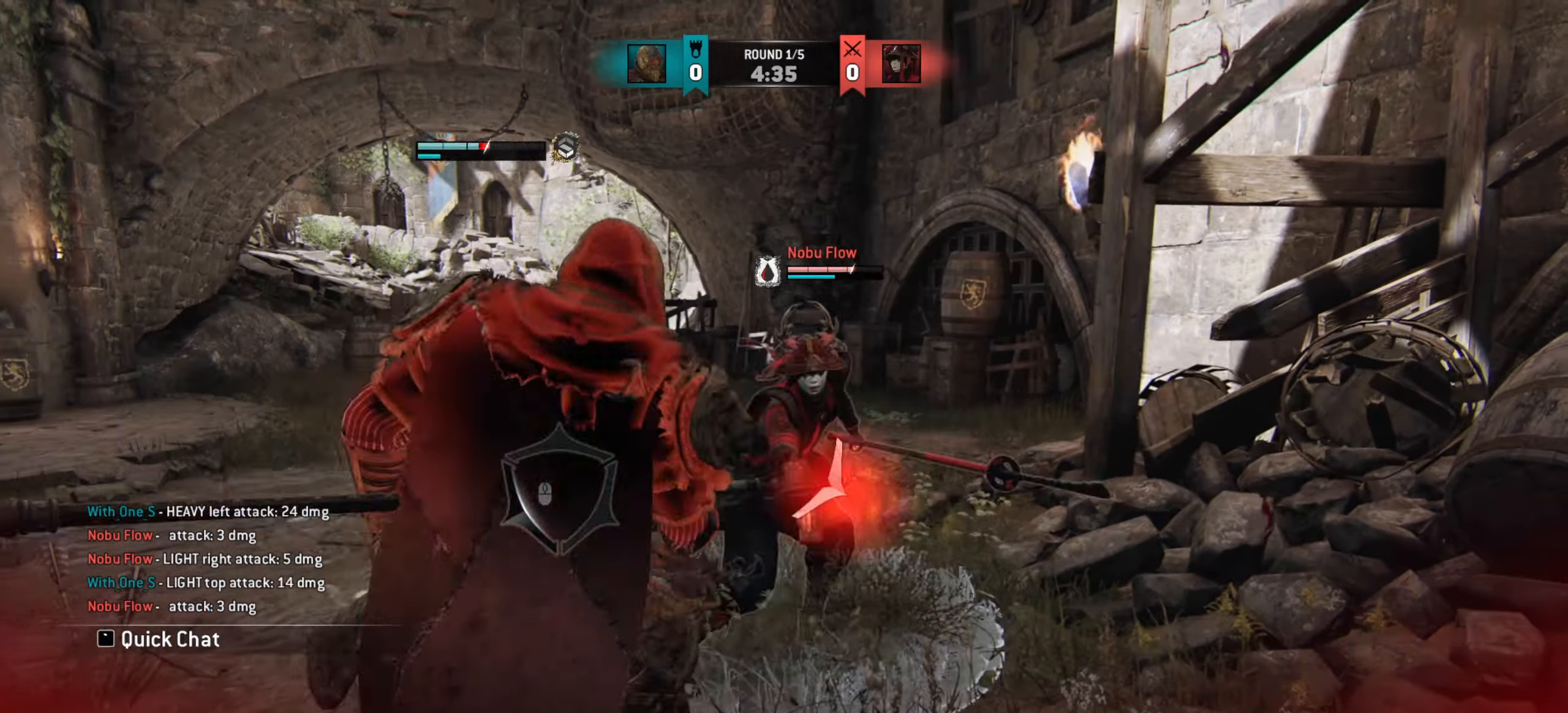
{"keys": ["w"], "mouse": [], "events": [[217, "w", "up"], [468, "w", "down"]]}
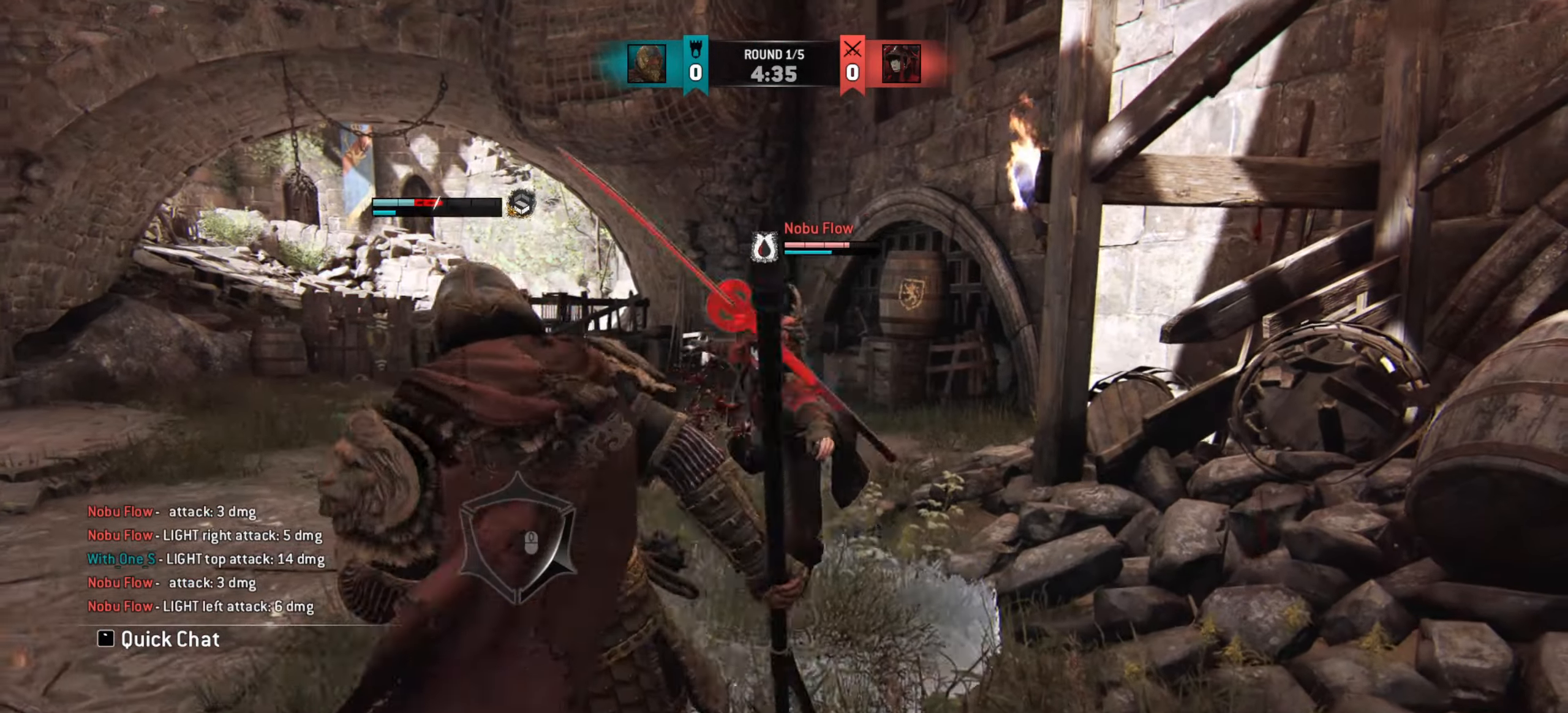
{"keys": ["w"], "mouse": [], "events": []}
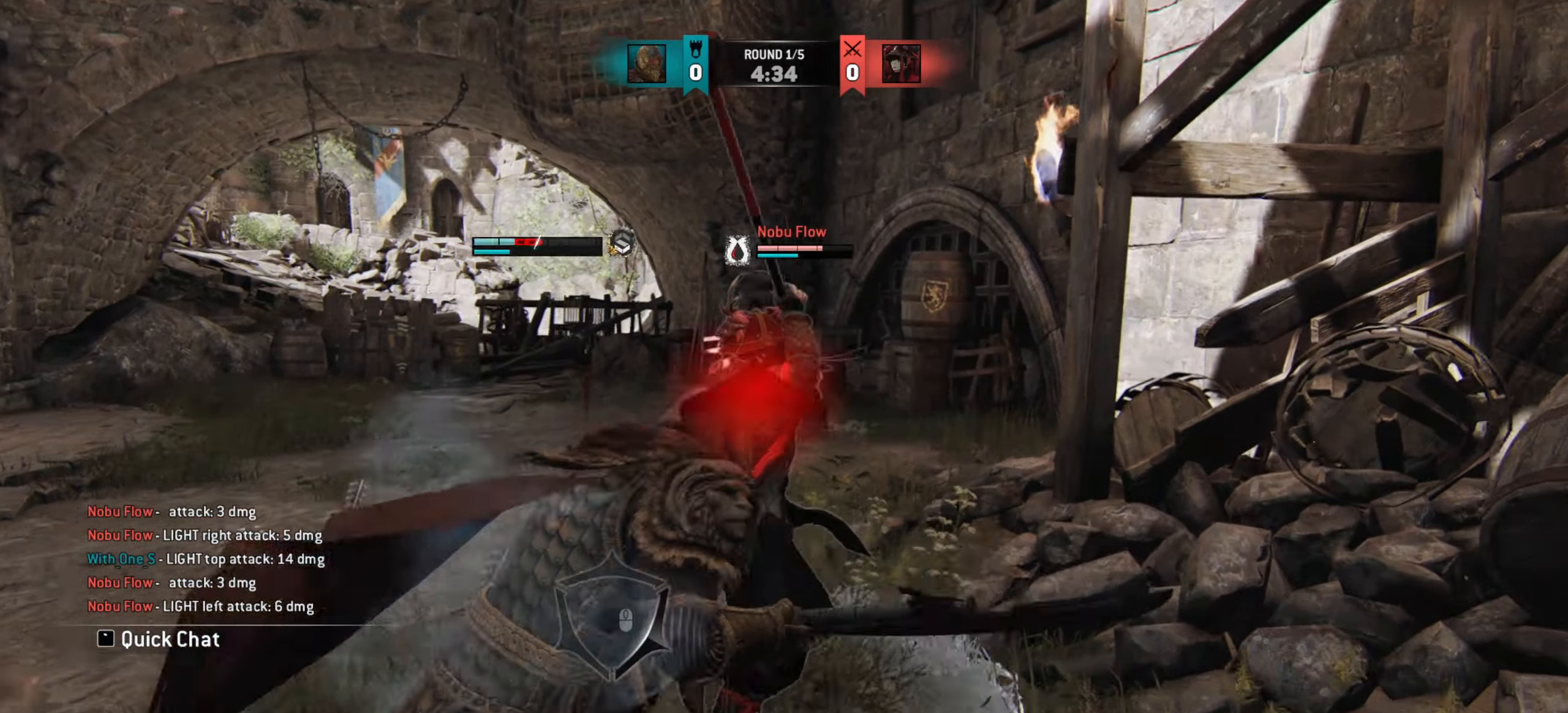
{"keys": ["a"], "mouse": [], "events": [[67, "w", "up"], [401, "a", "down"]]}
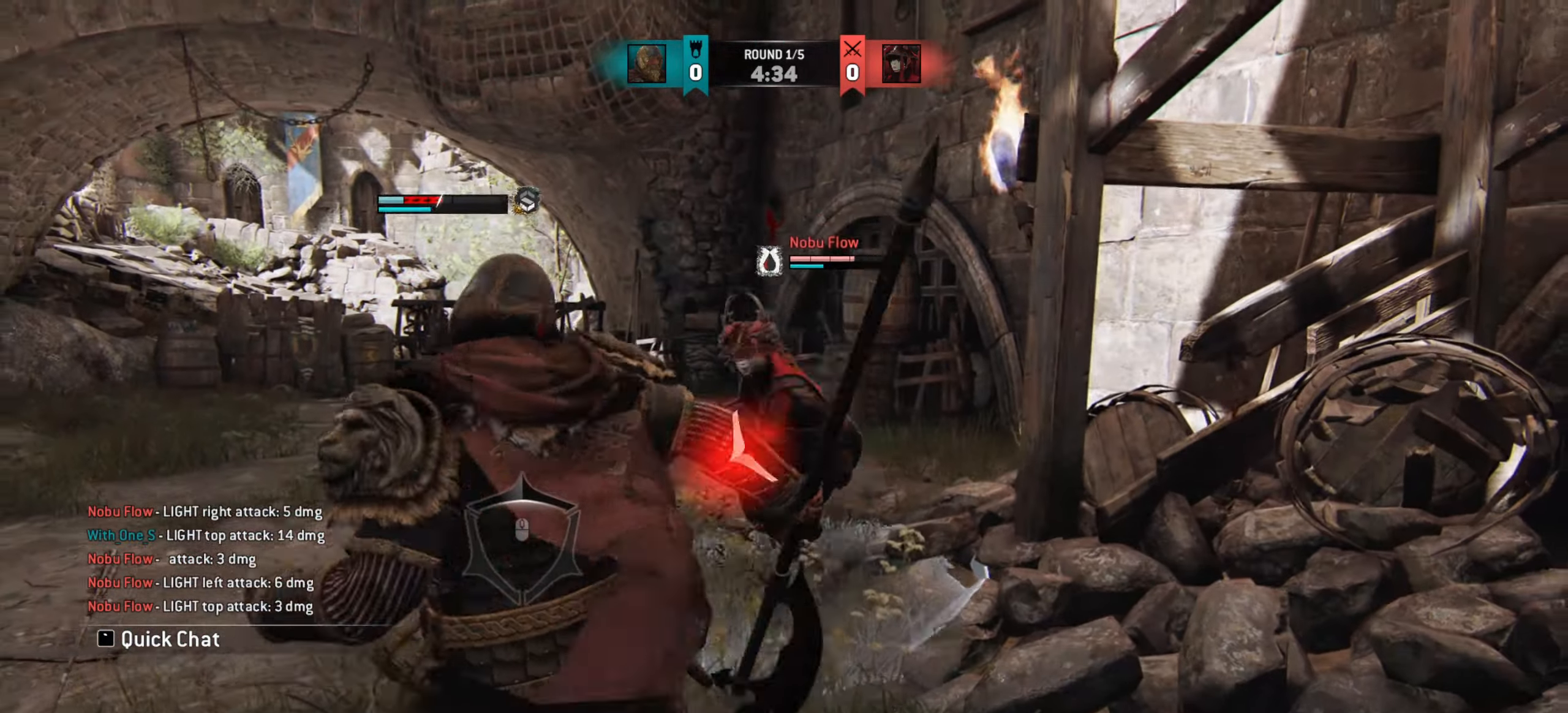
{"keys": ["w"], "mouse": [], "events": [[350, "w", "down"], [400, "a", "up"]]}
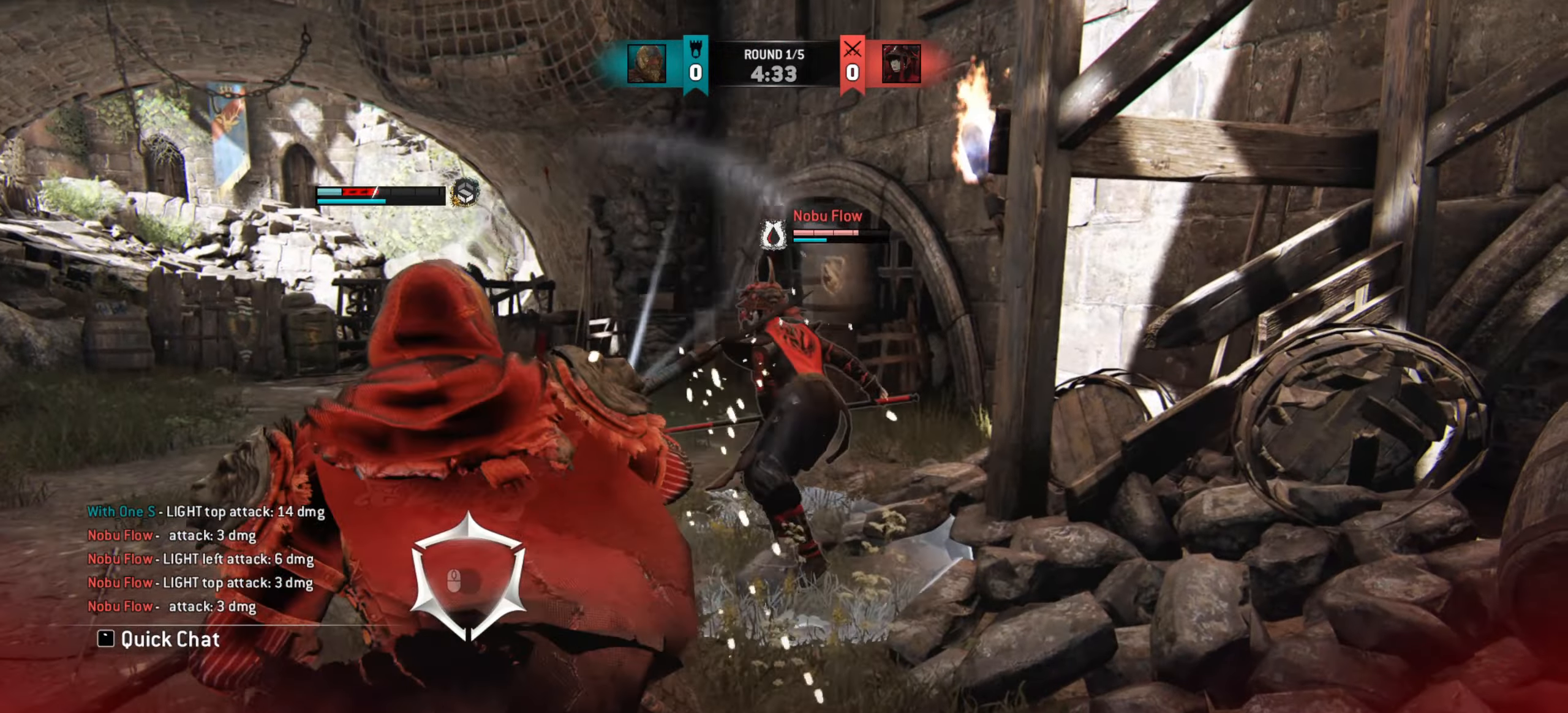
{"keys": [], "mouse": [], "events": [[251, "w", "up"]]}